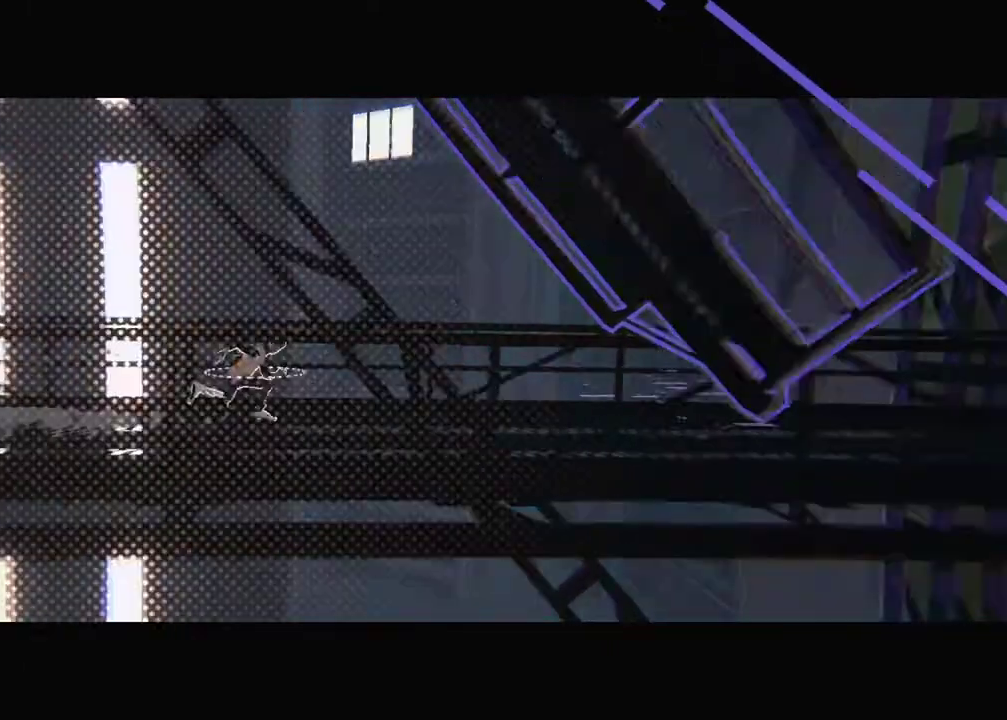
Gameplay with a controller; each line is a JSON object with the inputs held at the frame after it. "events" lists button and stick changes between this image and that frame as [ms after this image, input, new state], when the widget could be followed in between. Not read: DPAD_RIGHT DPAD_UP L3 R3.
{"buttons": ["DPAD_DOWN"], "events": [[234, "DPAD_DOWN", "down"]]}
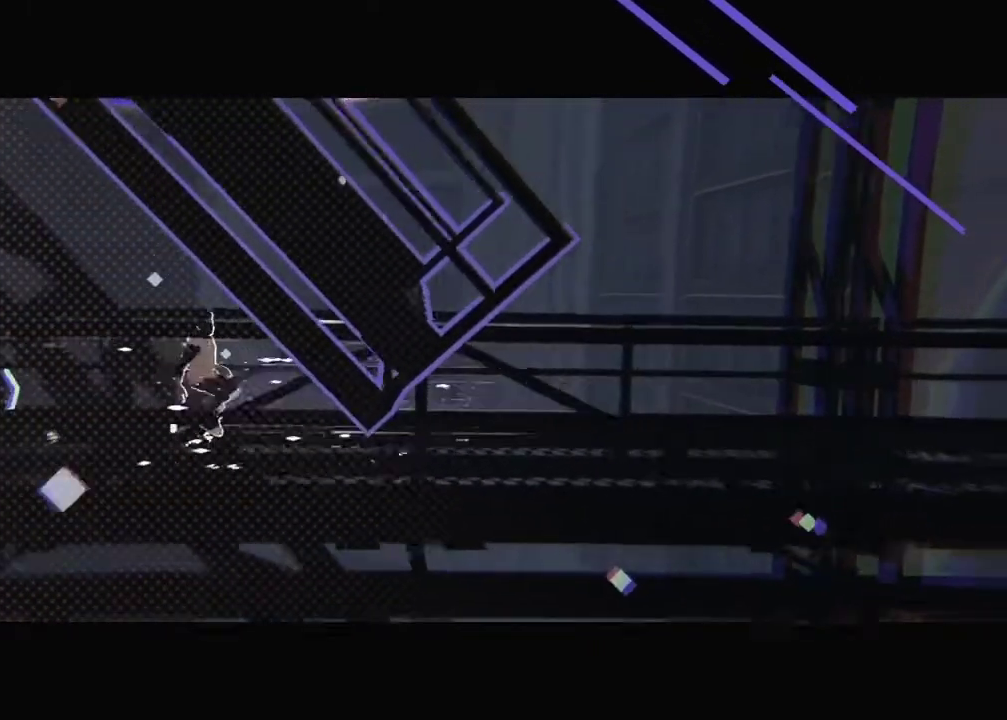
{"buttons": ["DPAD_DOWN"], "events": []}
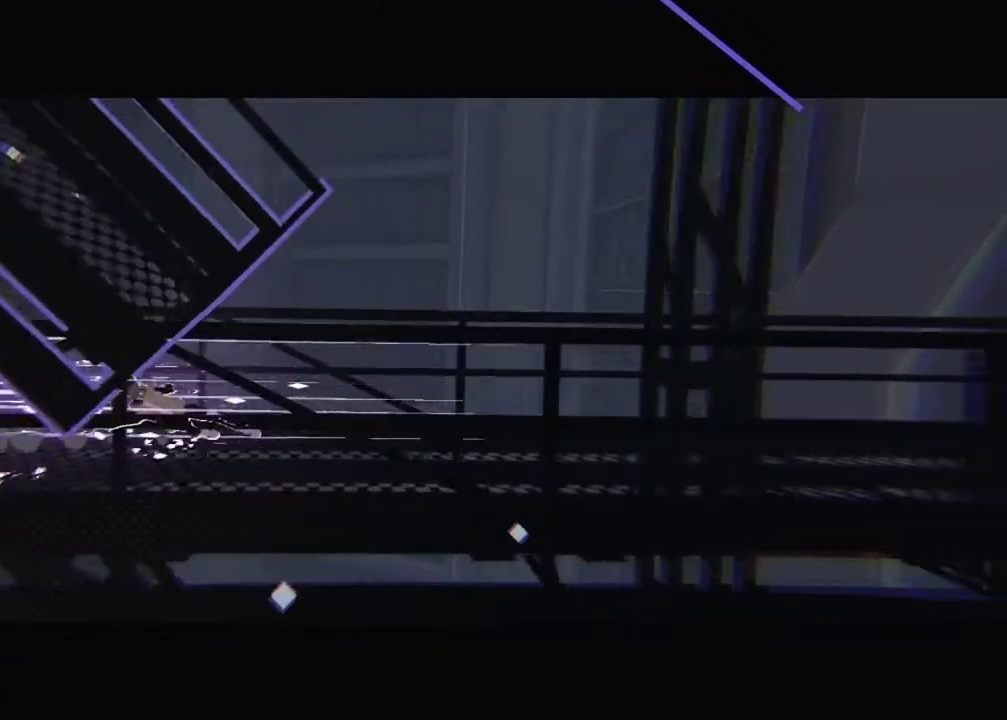
{"buttons": ["DPAD_DOWN"], "events": []}
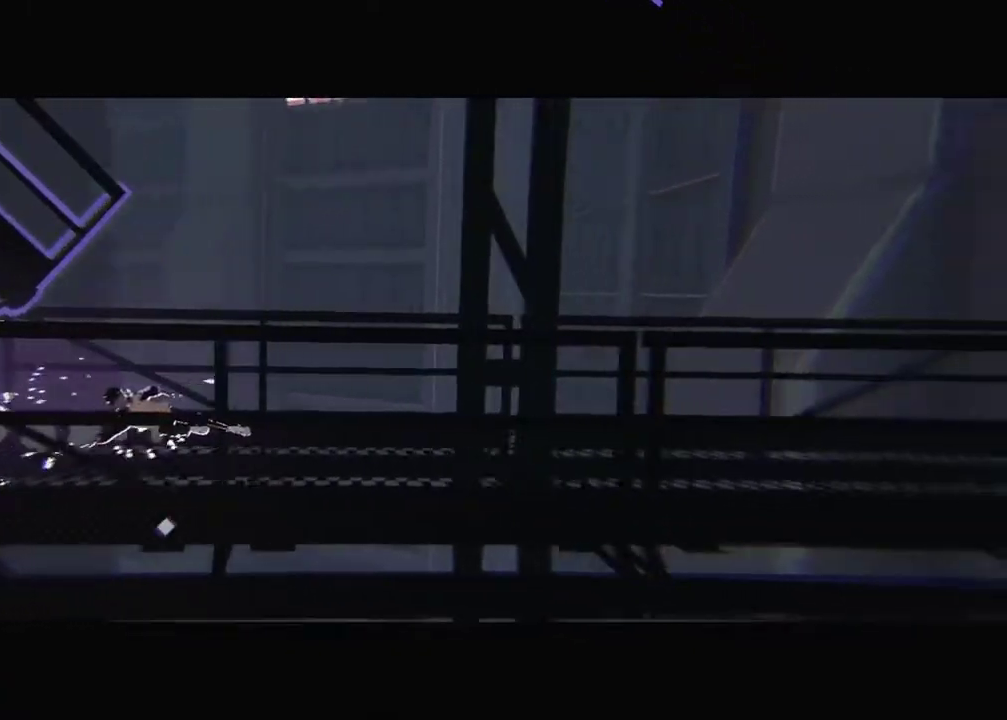
{"buttons": [], "events": [[33, "DPAD_DOWN", "up"]]}